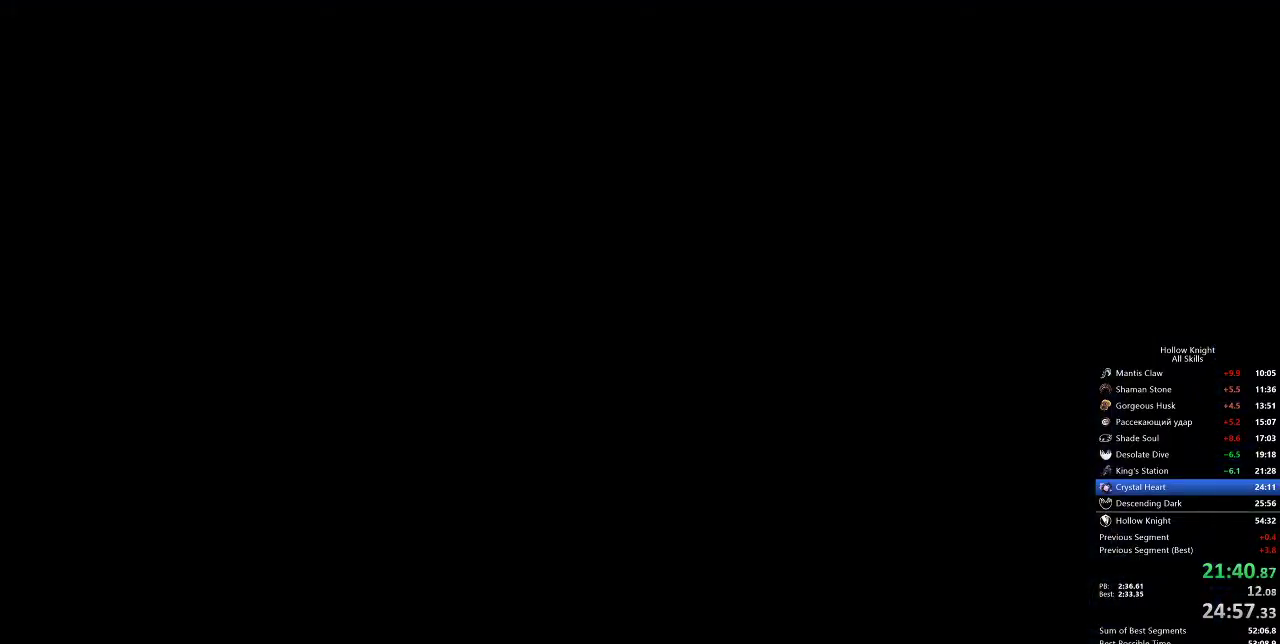
Gameplay with keyboard; each line is a JSON object with the keys held at the frame after it. "events" lists presses ("down") and releases ("up") of "cdash", "dash", "dnail", "down", "heal", "inv", "jump", "left", "nail", "right", "spell" and "up" between this image and that frame as [ms after this image, input, new state], when the widget could be followed in between. No other keys are recorded. Mouse input is not recorded. Key names are as the overlay labels them; some are game actions (e.g. jump) rather than physical keys.
{"keys": [], "events": []}
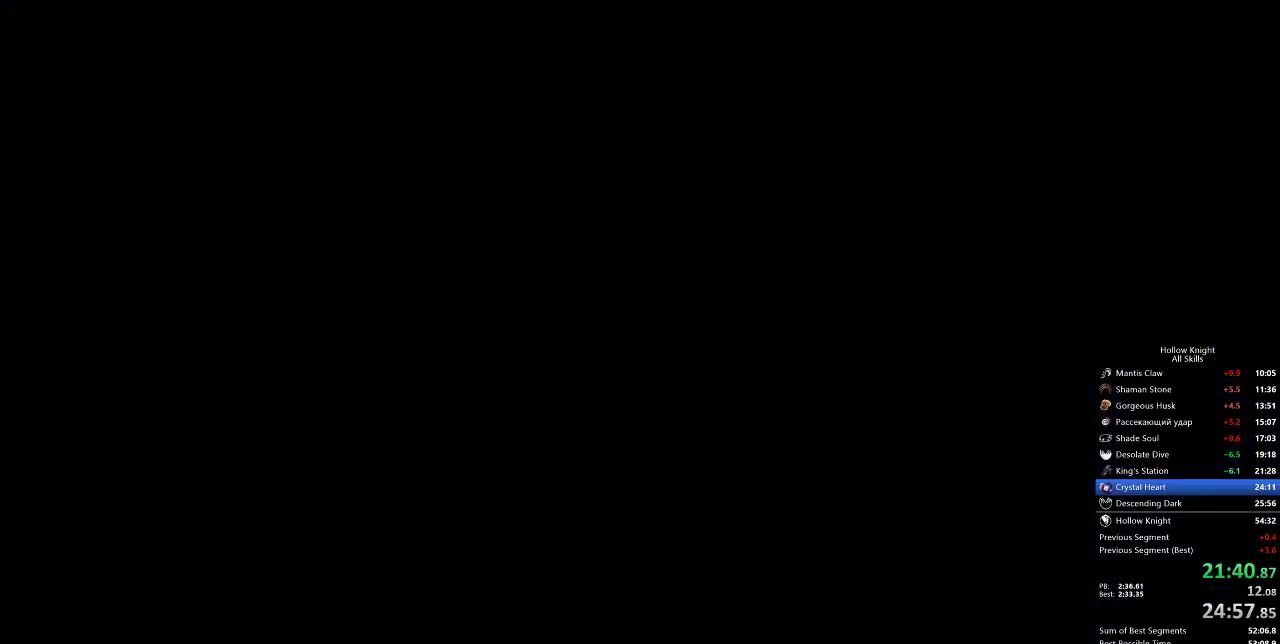
{"keys": [], "events": []}
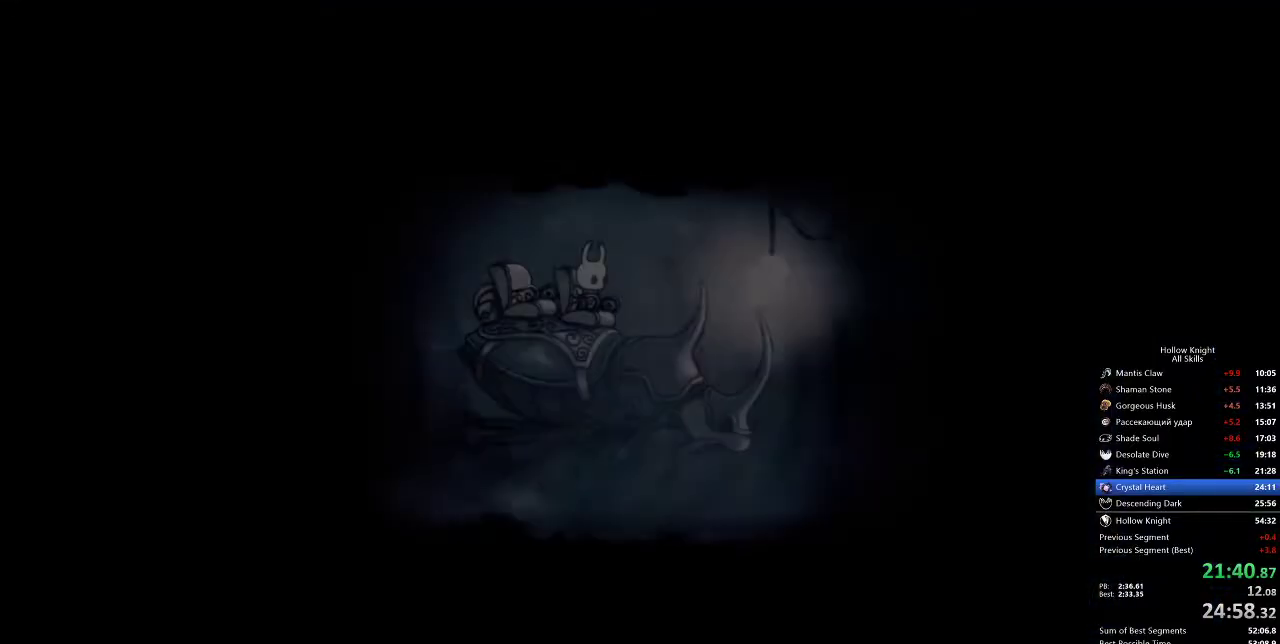
{"keys": [], "events": []}
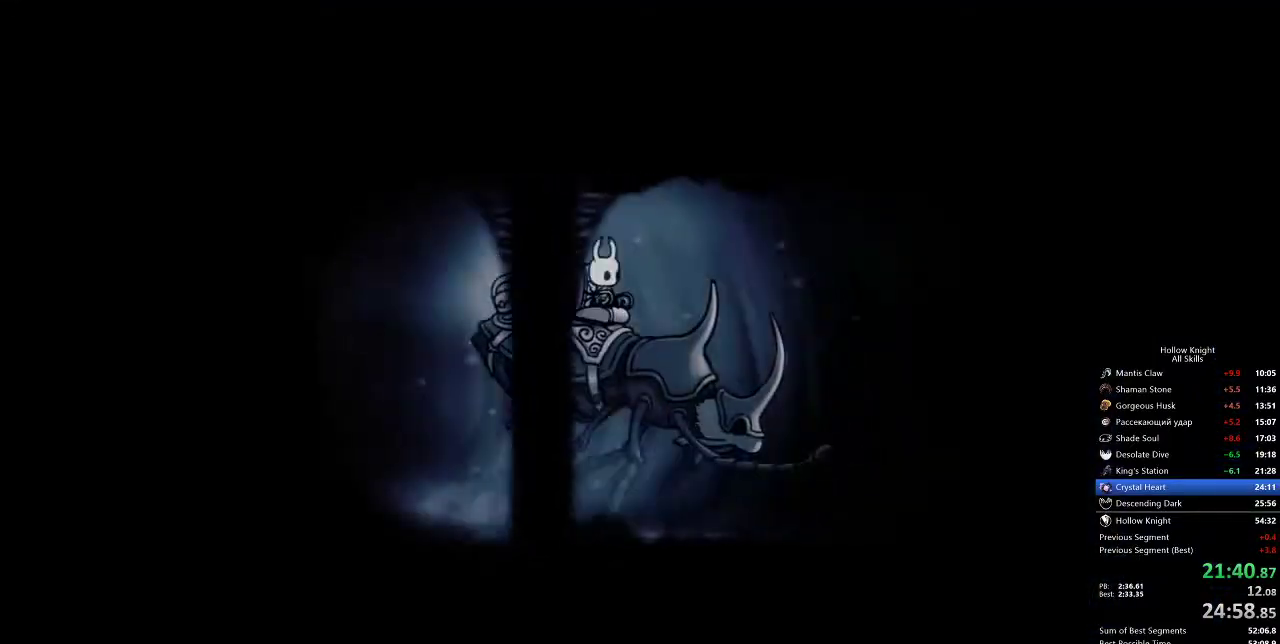
{"keys": [], "events": []}
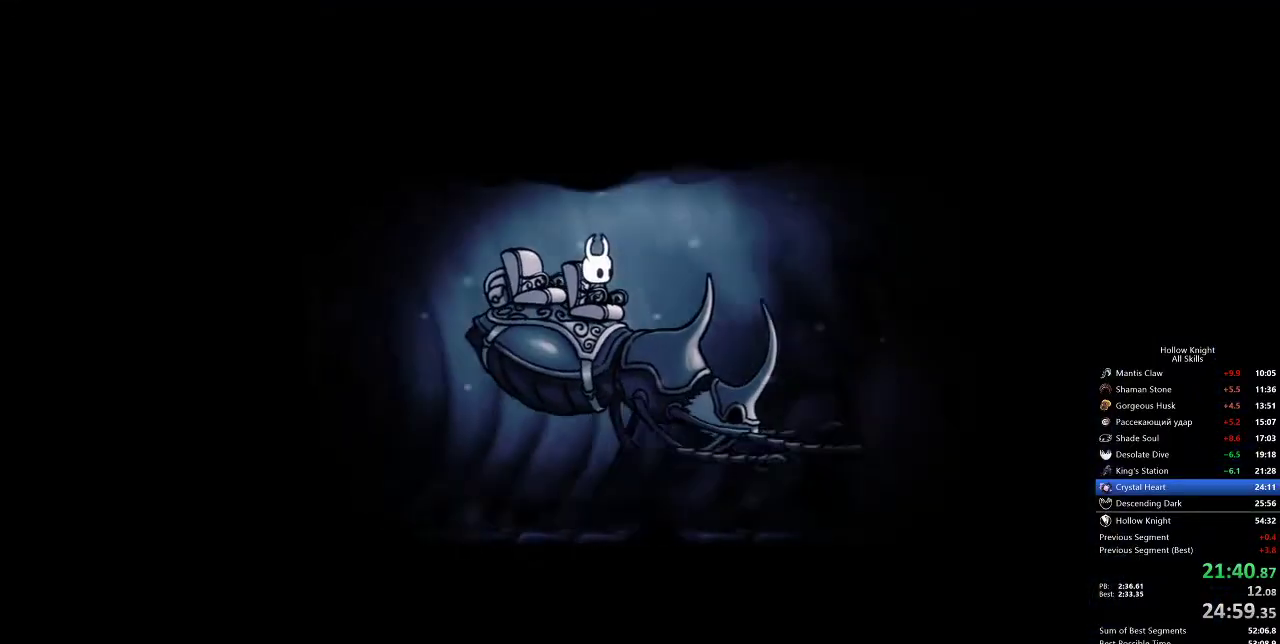
{"keys": ["jump", "left"], "events": [[83, "jump", "down"], [217, "jump", "up"], [317, "jump", "down"], [367, "jump", "up"], [450, "jump", "down"], [500, "left", "down"]]}
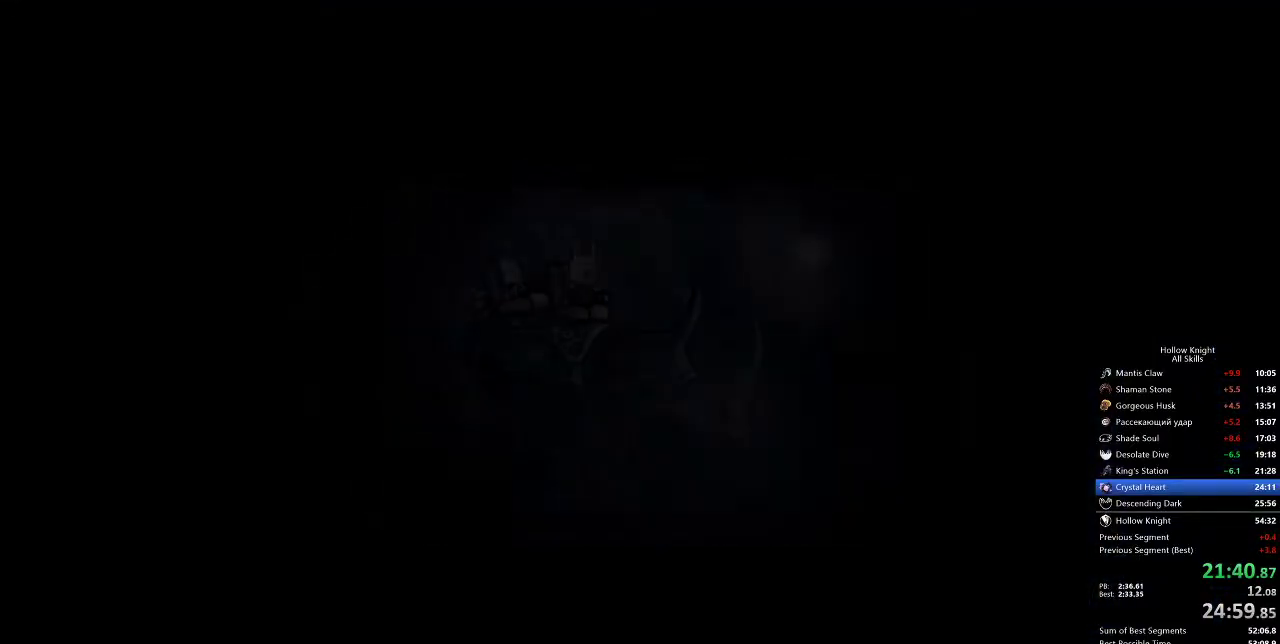
{"keys": ["left"], "events": [[50, "jump", "up"], [83, "jump", "down"], [183, "jump", "up"]]}
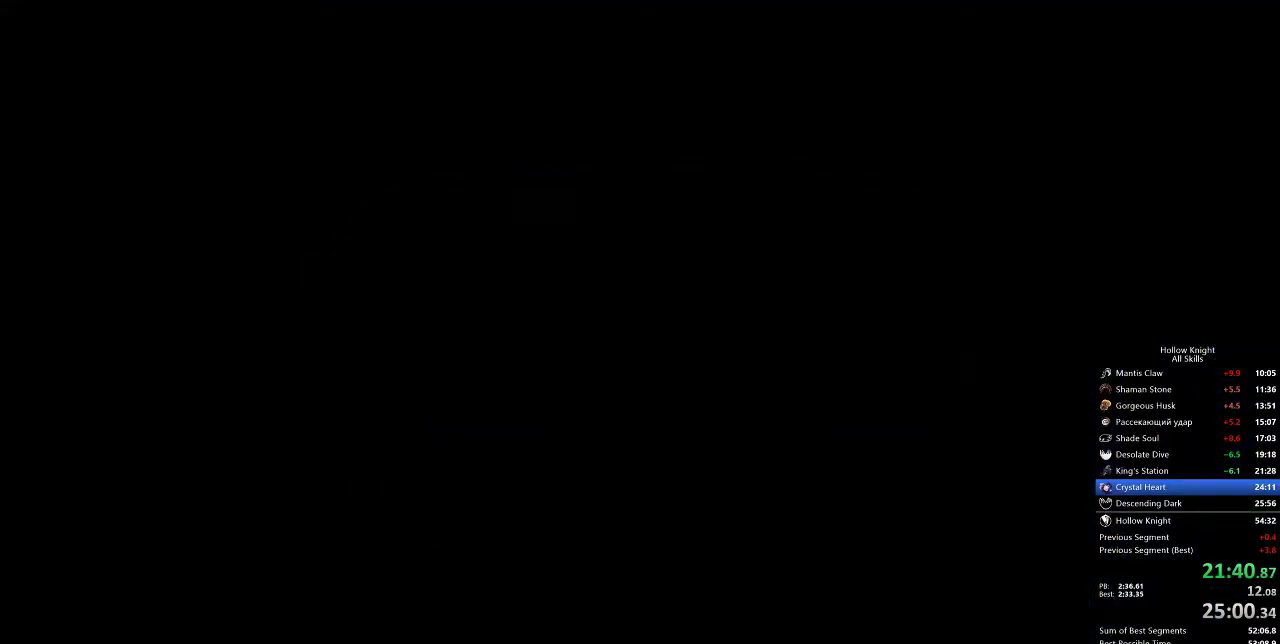
{"keys": ["left"], "events": []}
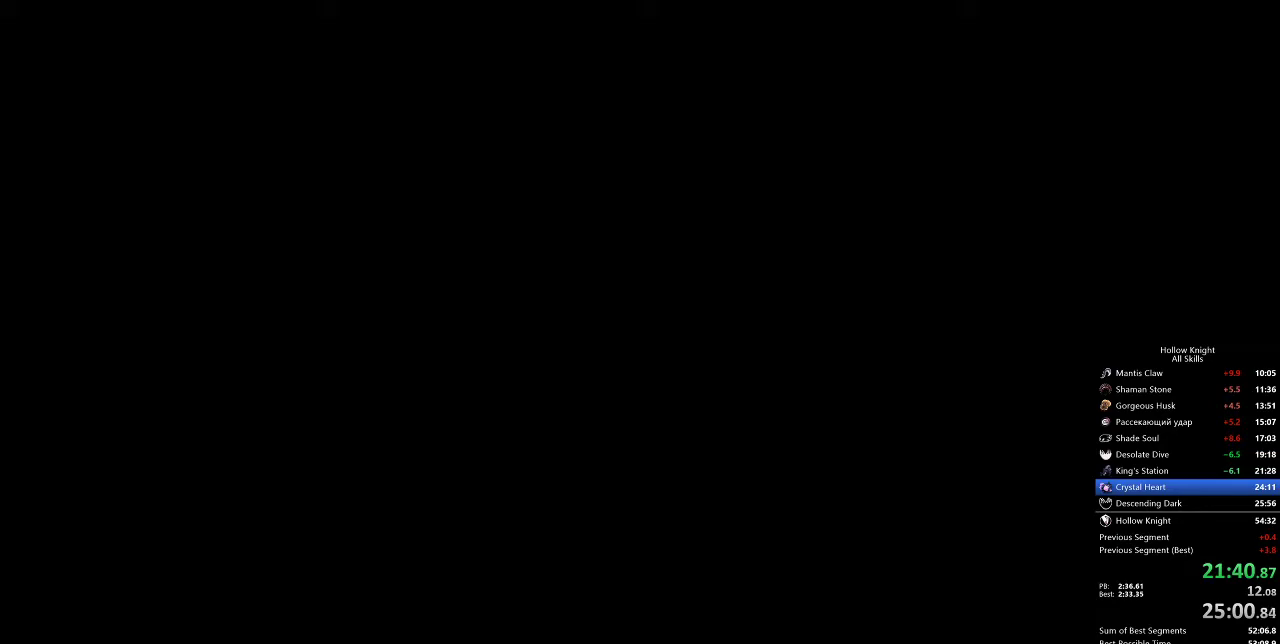
{"keys": ["left"], "events": []}
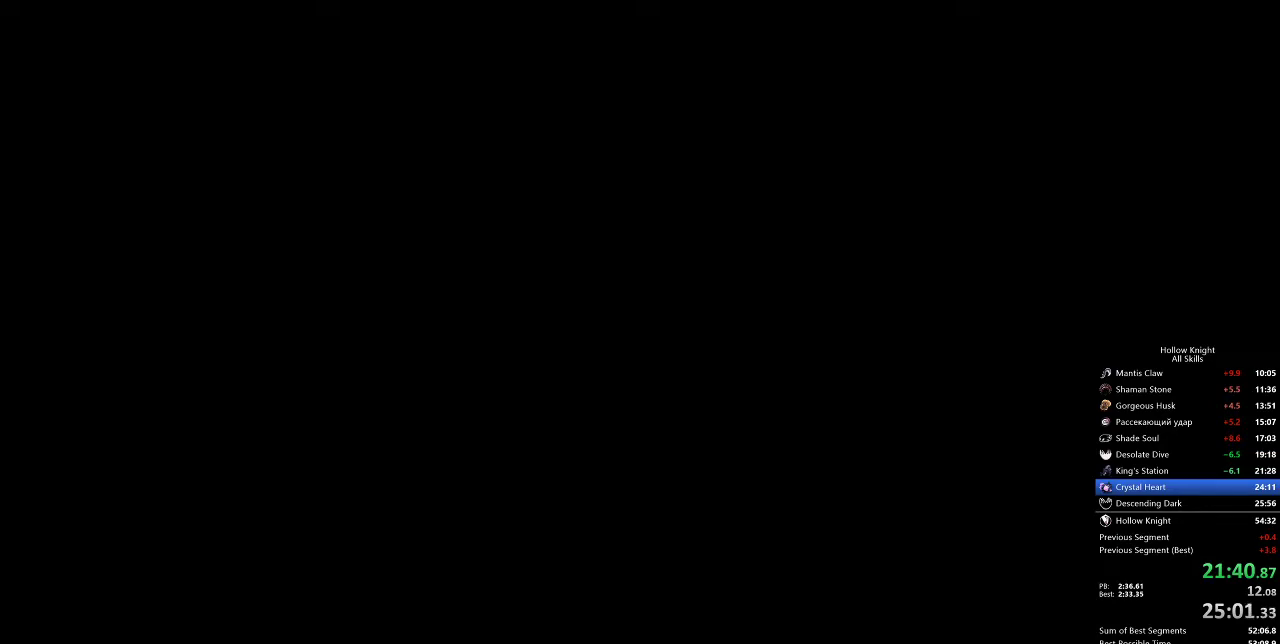
{"keys": ["left"], "events": []}
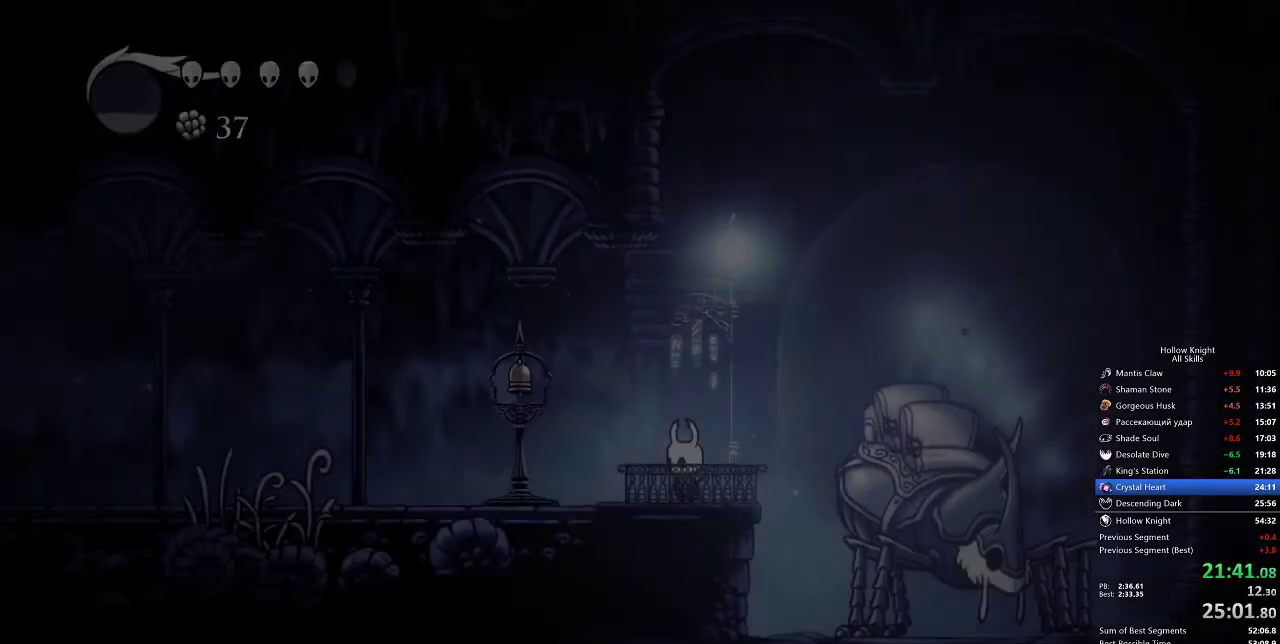
{"keys": ["dash", "left"], "events": [[300, "dash", "down"], [367, "dash", "up"], [367, "left", "up"], [433, "left", "down"], [467, "dash", "down"]]}
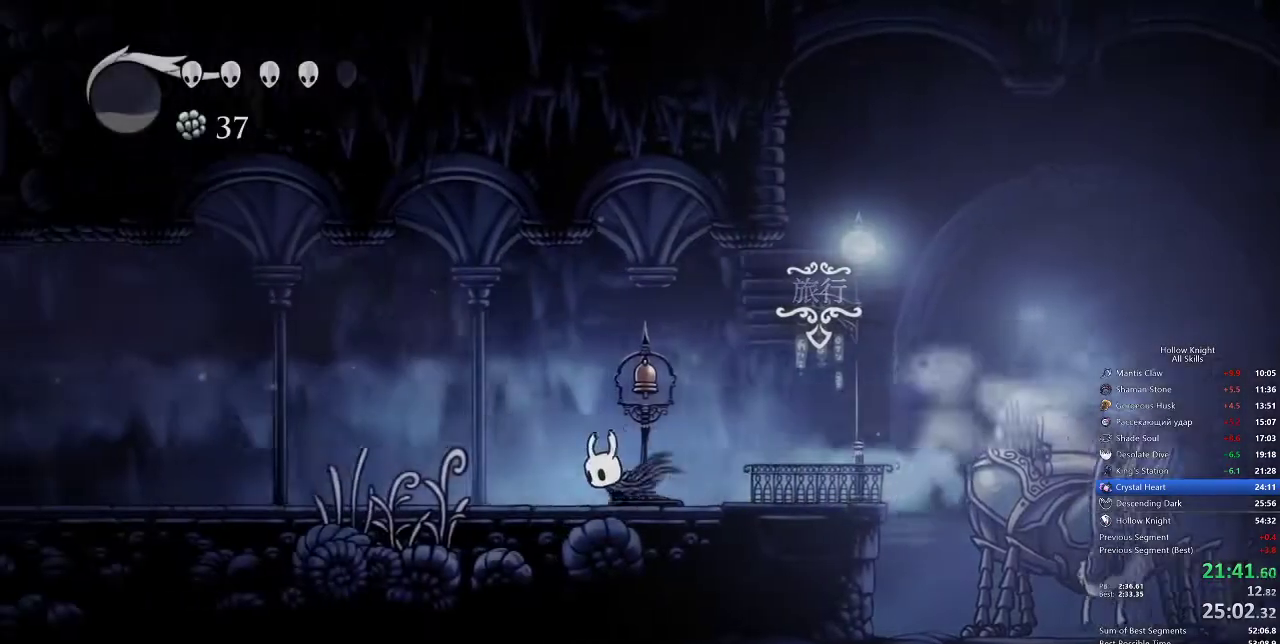
{"keys": ["dash", "left"], "events": [[183, "dash", "up"], [467, "dash", "down"]]}
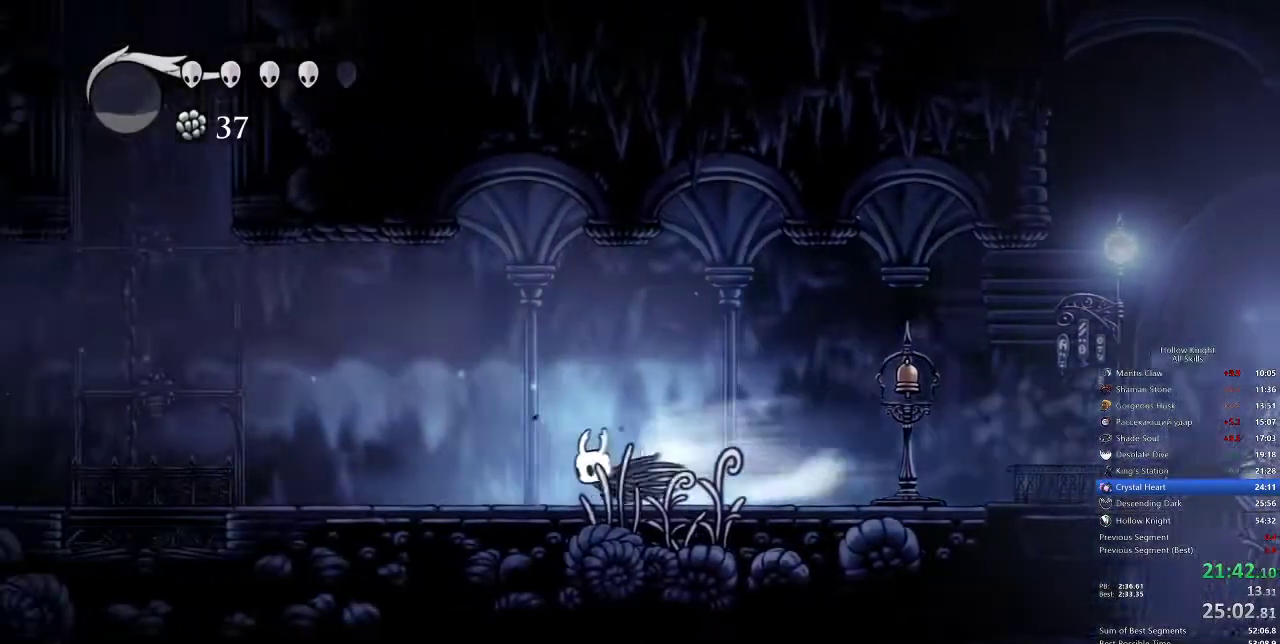
{"keys": ["left"], "events": [[67, "dash", "up"]]}
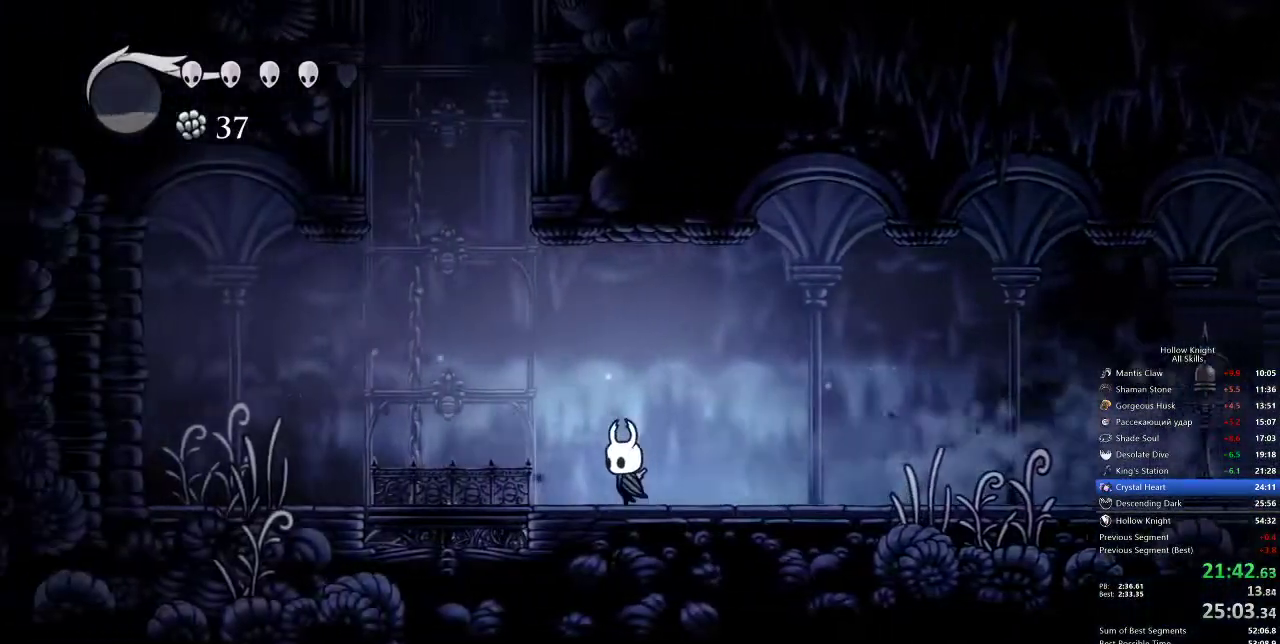
{"keys": ["jump", "right"], "events": [[133, "jump", "down"], [400, "left", "up"], [400, "right", "down"]]}
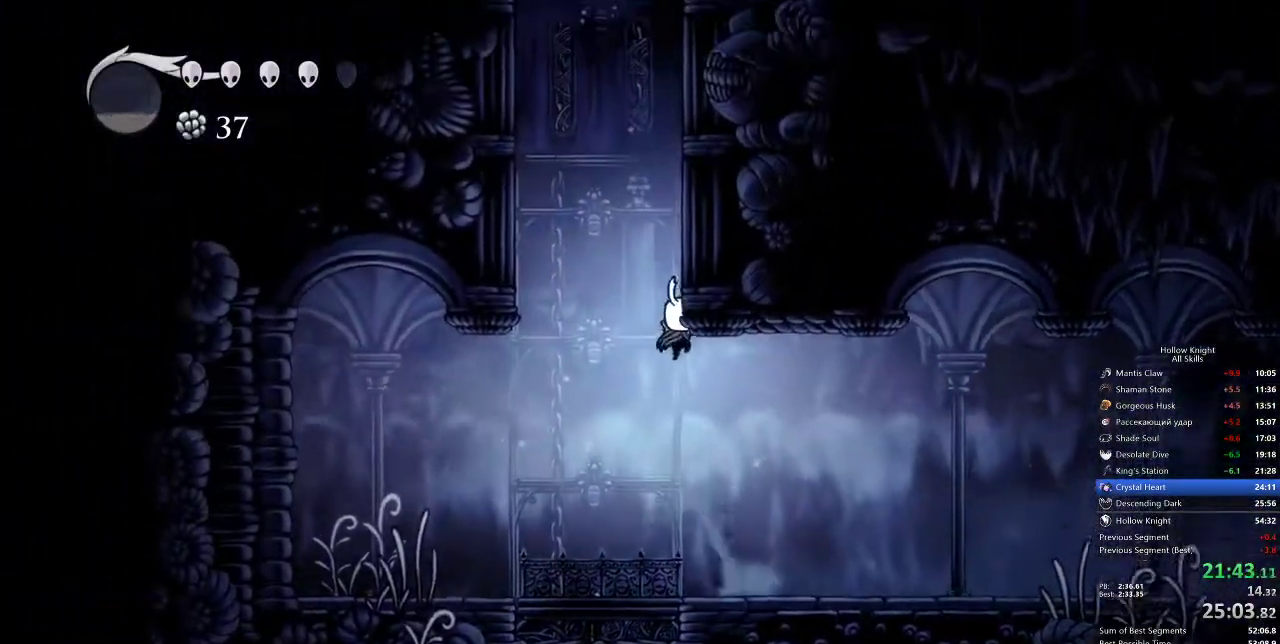
{"keys": ["jump", "right"], "events": [[100, "jump", "up"], [133, "jump", "down"], [417, "jump", "up"], [450, "jump", "down"]]}
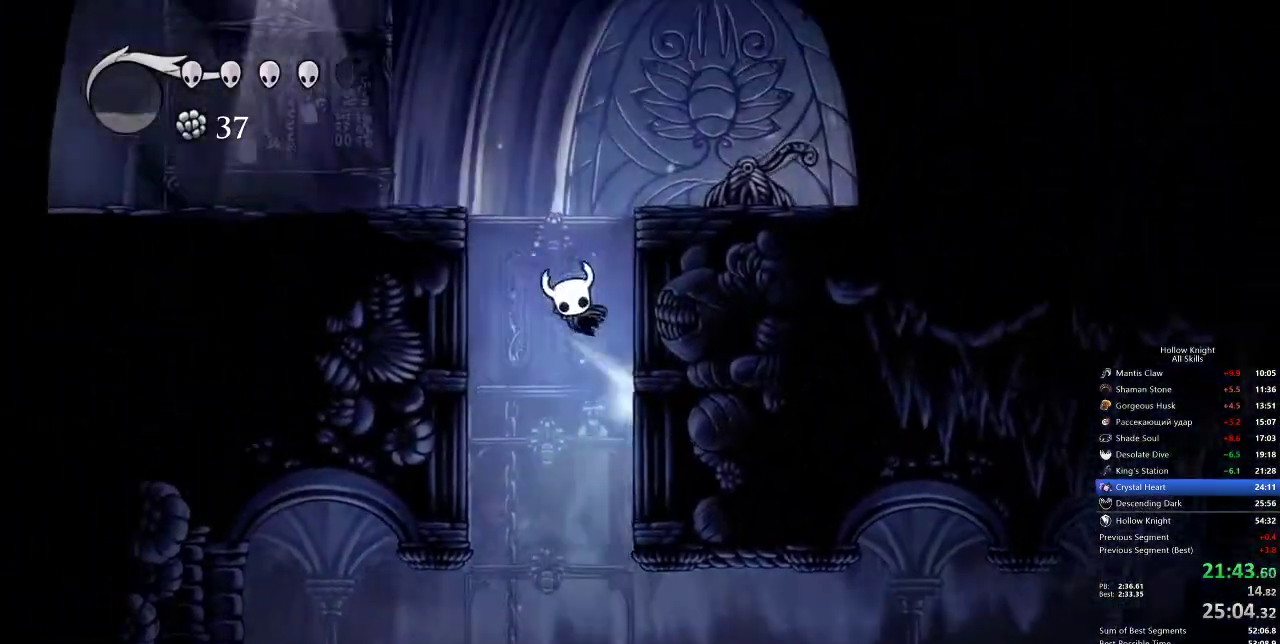
{"keys": ["dash", "left"], "events": [[200, "left", "down"], [250, "nail", "down"], [250, "right", "up"], [300, "jump", "up"], [333, "dash", "down"], [383, "nail", "up"]]}
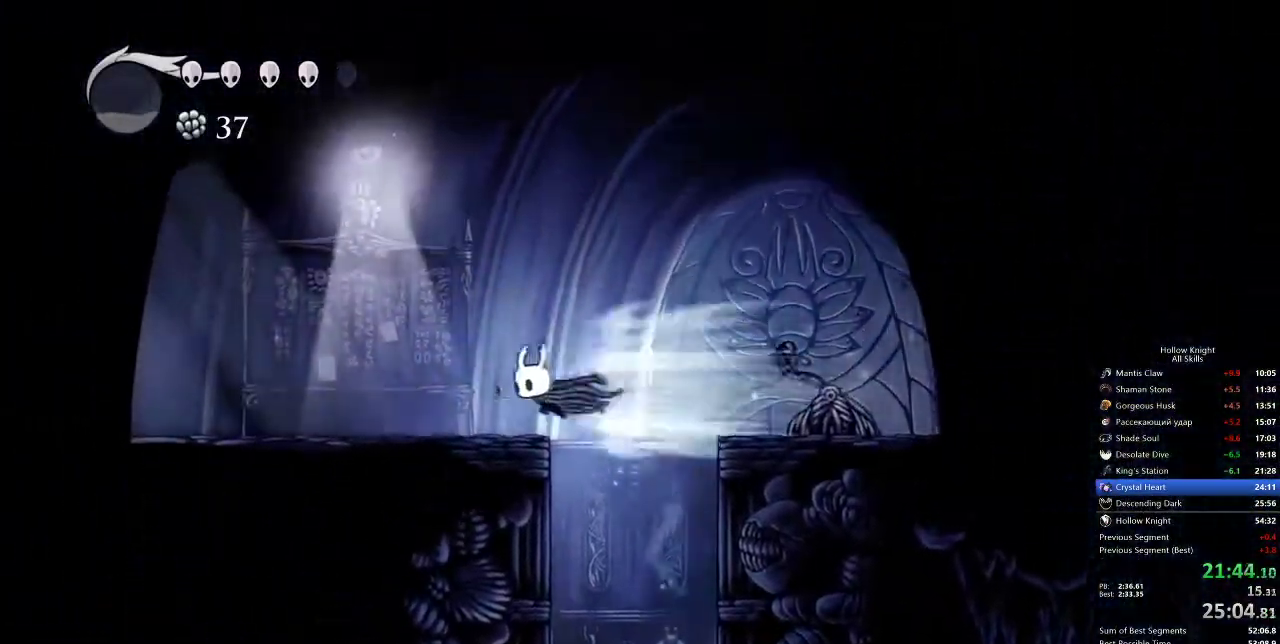
{"keys": ["dash", "left"], "events": [[17, "dash", "up"], [450, "dash", "down"]]}
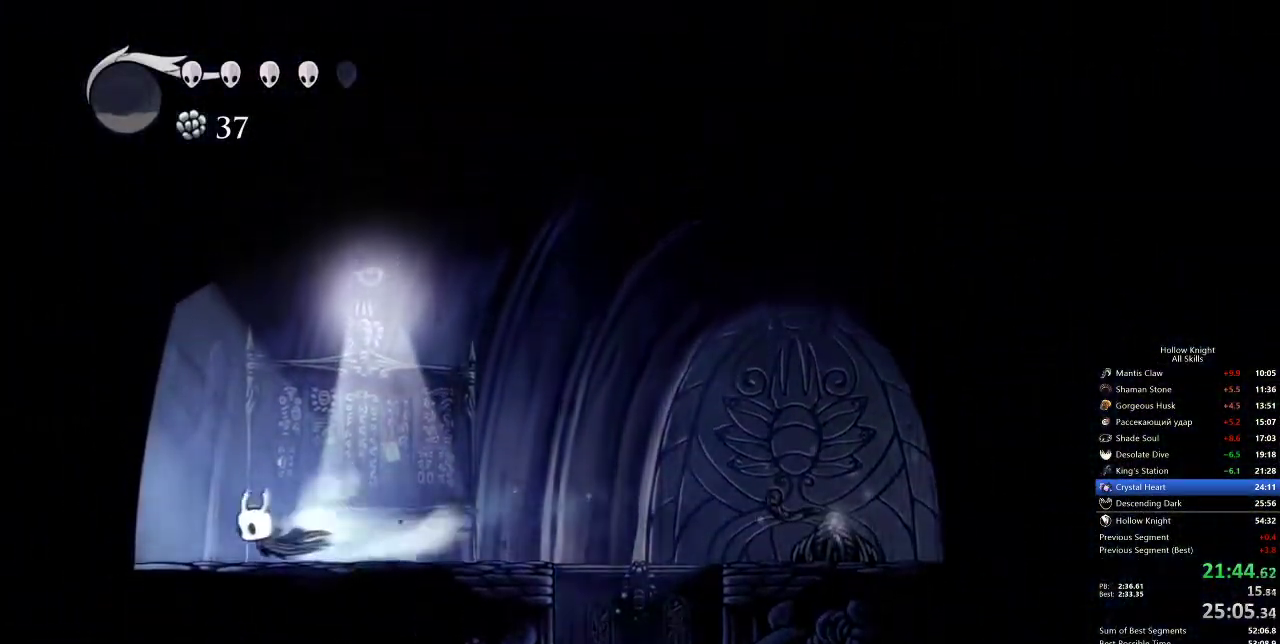
{"keys": ["left"], "events": [[50, "dash", "up"], [267, "right", "down"], [333, "left", "up"], [500, "left", "down"], [500, "right", "up"]]}
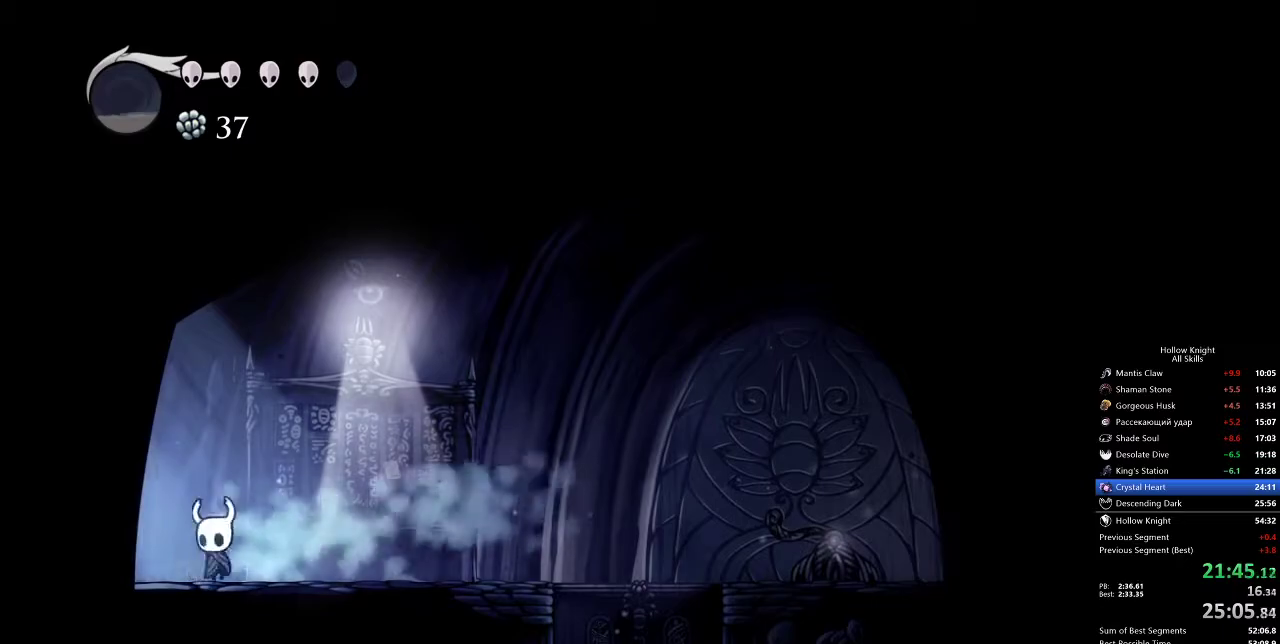
{"keys": ["left"], "events": [[150, "dash", "down"], [250, "dash", "up"], [333, "dash", "down"], [417, "dash", "up"]]}
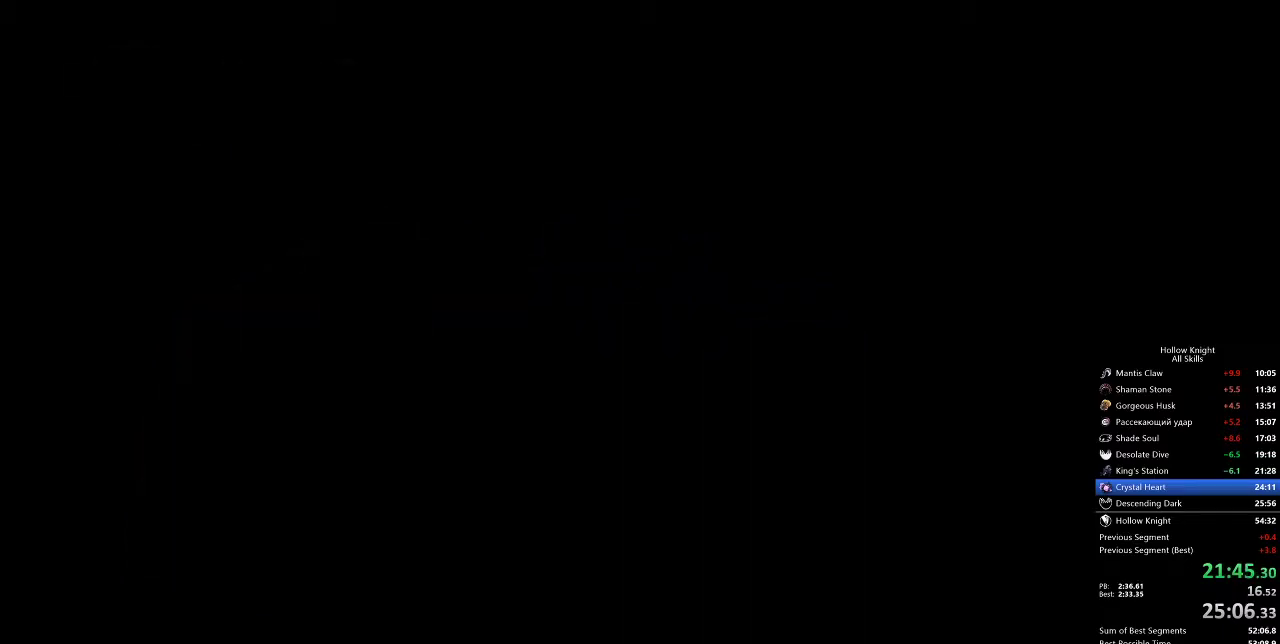
{"keys": ["right"], "events": [[17, "left", "up"], [17, "right", "down"]]}
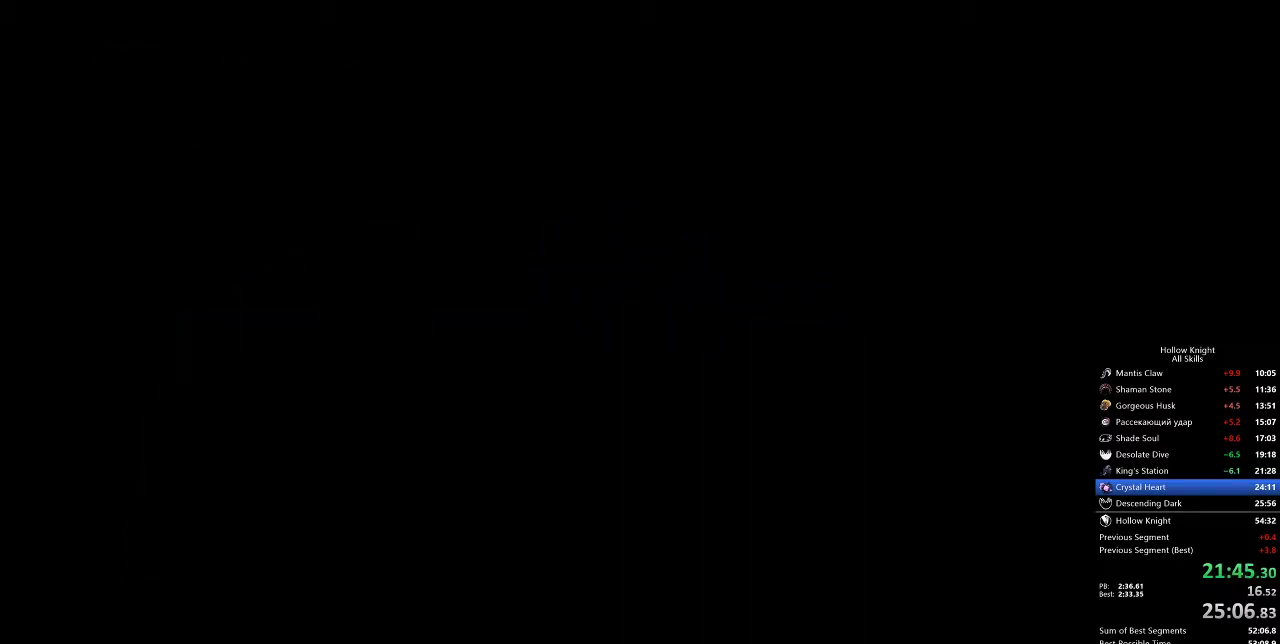
{"keys": ["right"], "events": []}
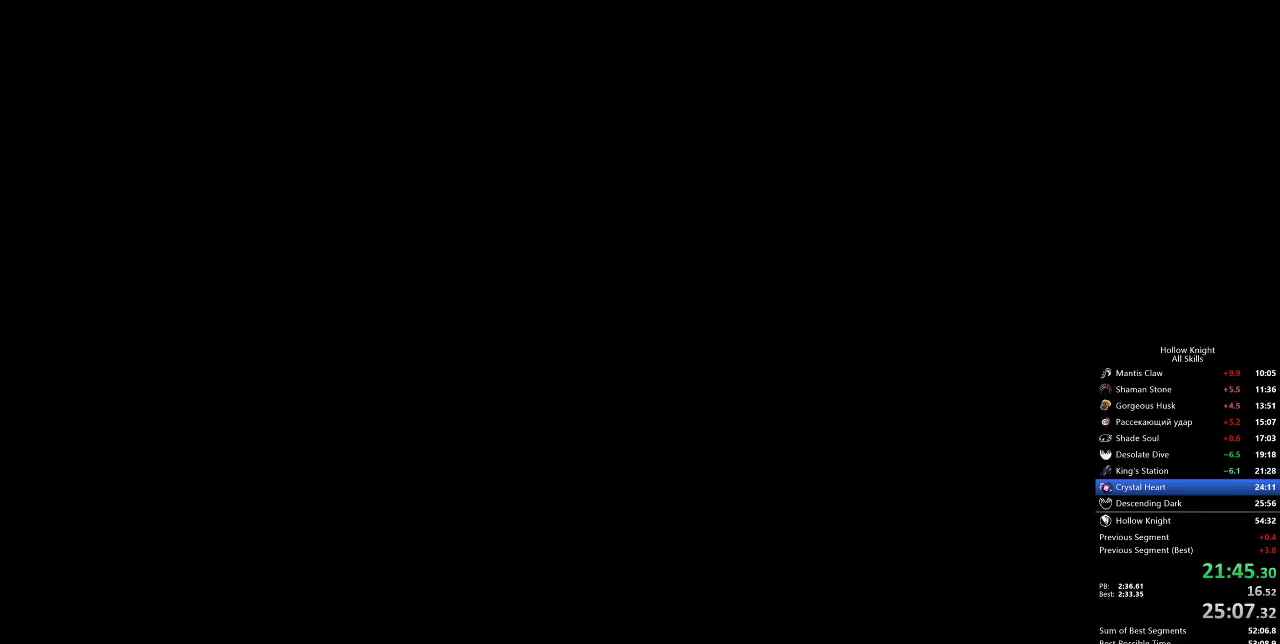
{"keys": ["right"], "events": []}
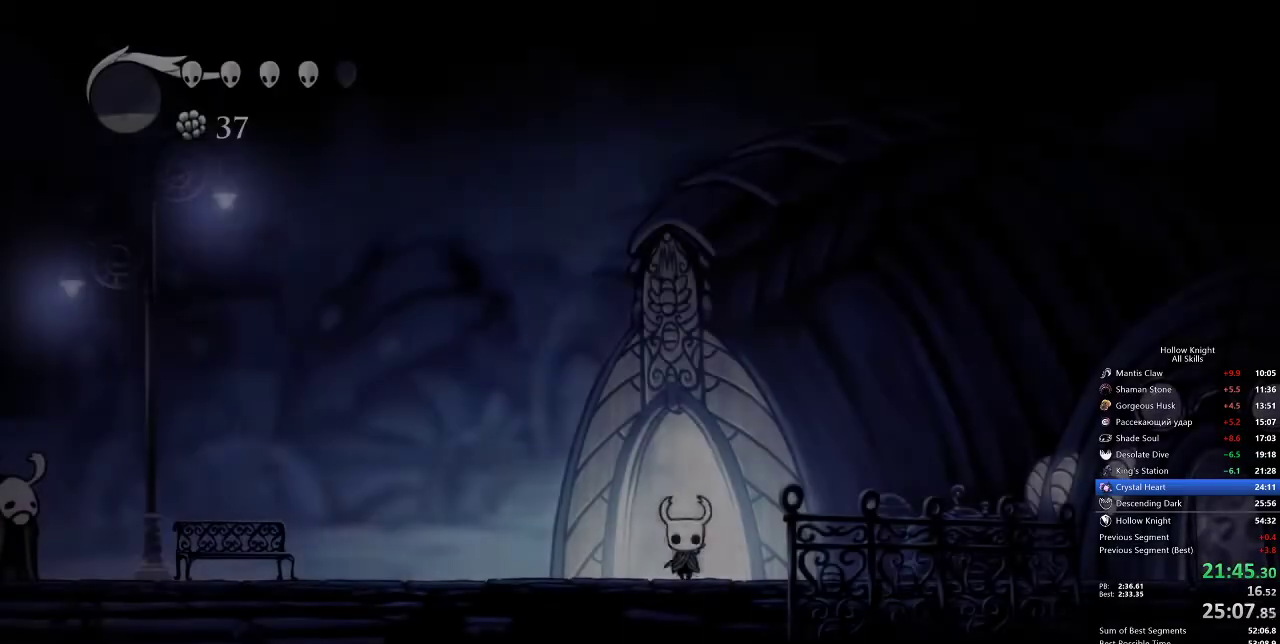
{"keys": ["dash", "jump", "right"], "events": [[450, "jump", "down"], [500, "dash", "down"]]}
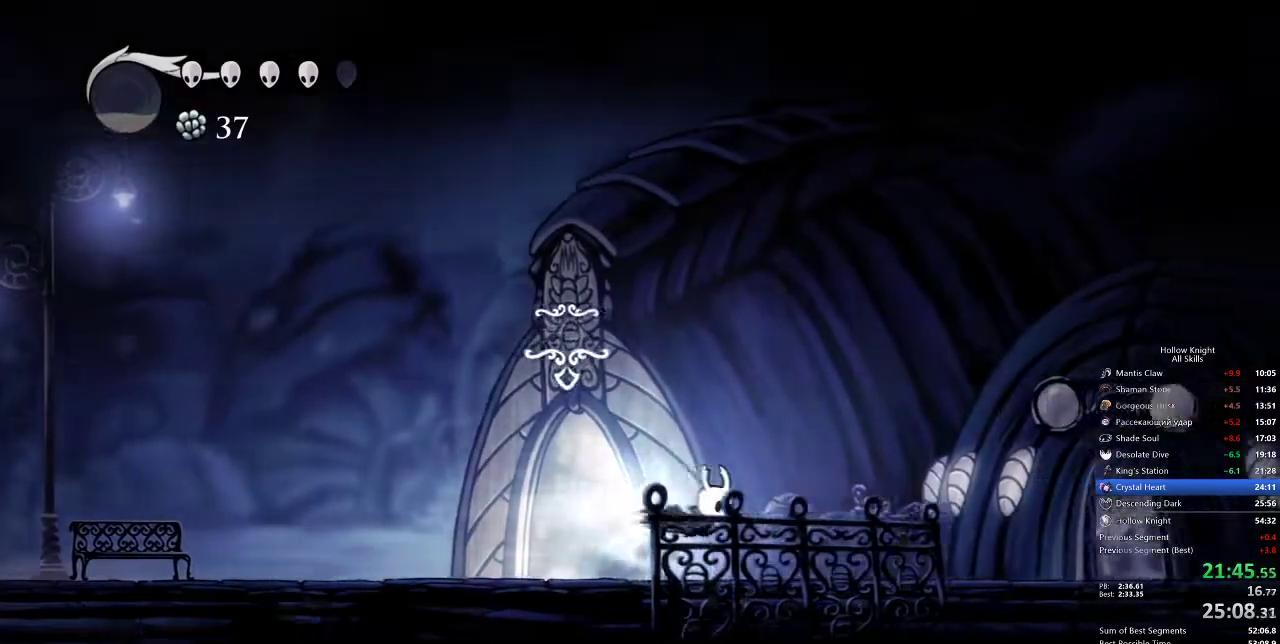
{"keys": ["right"], "events": [[50, "jump", "up"], [83, "dash", "up"]]}
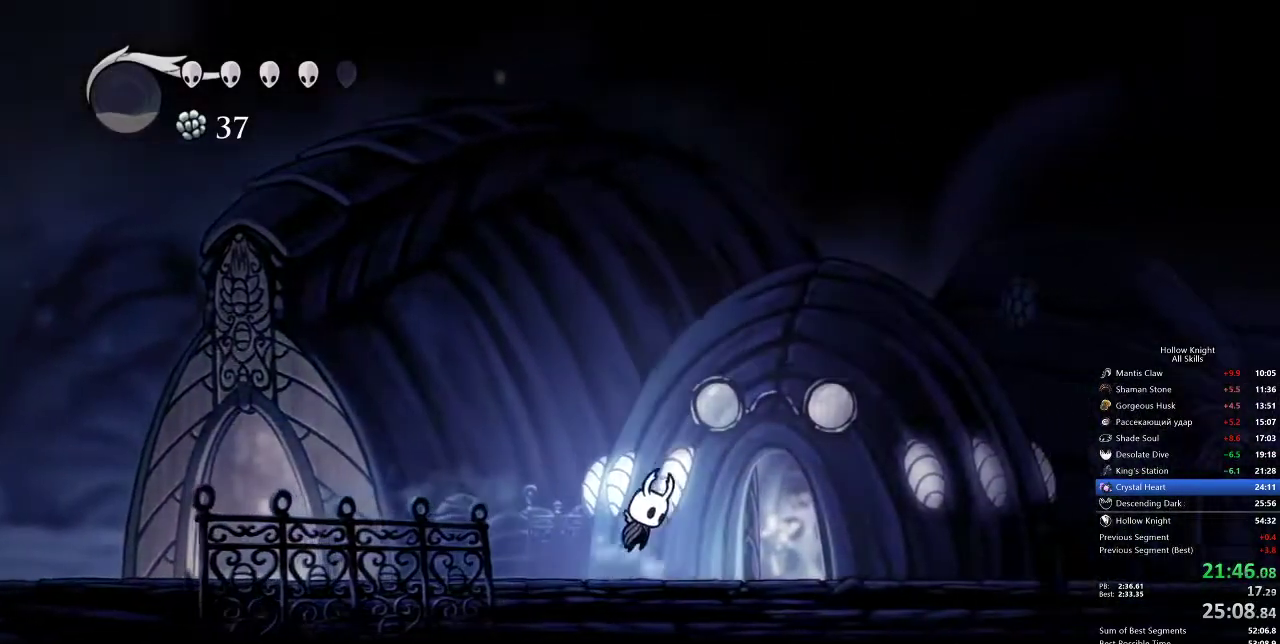
{"keys": ["right"], "events": [[17, "dash", "down"], [17, "jump", "down"], [100, "jump", "up"], [150, "dash", "up"]]}
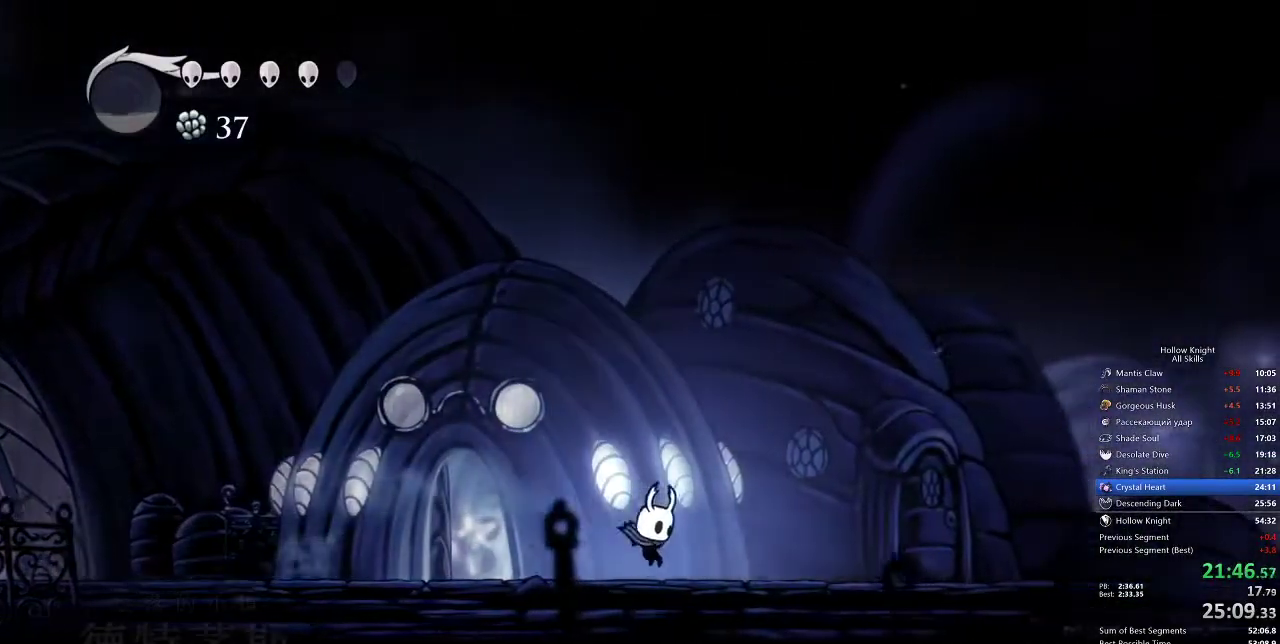
{"keys": ["right"], "events": [[167, "dash", "down"], [250, "dash", "up"]]}
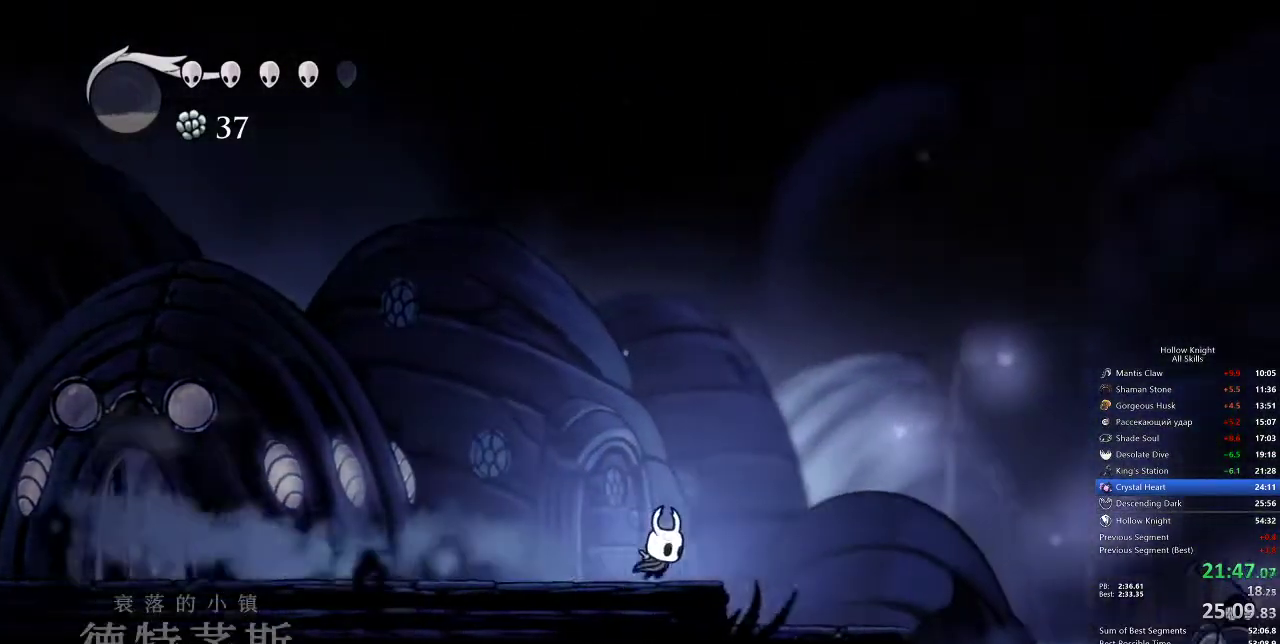
{"keys": ["right"], "events": [[283, "dash", "down"], [417, "dash", "up"]]}
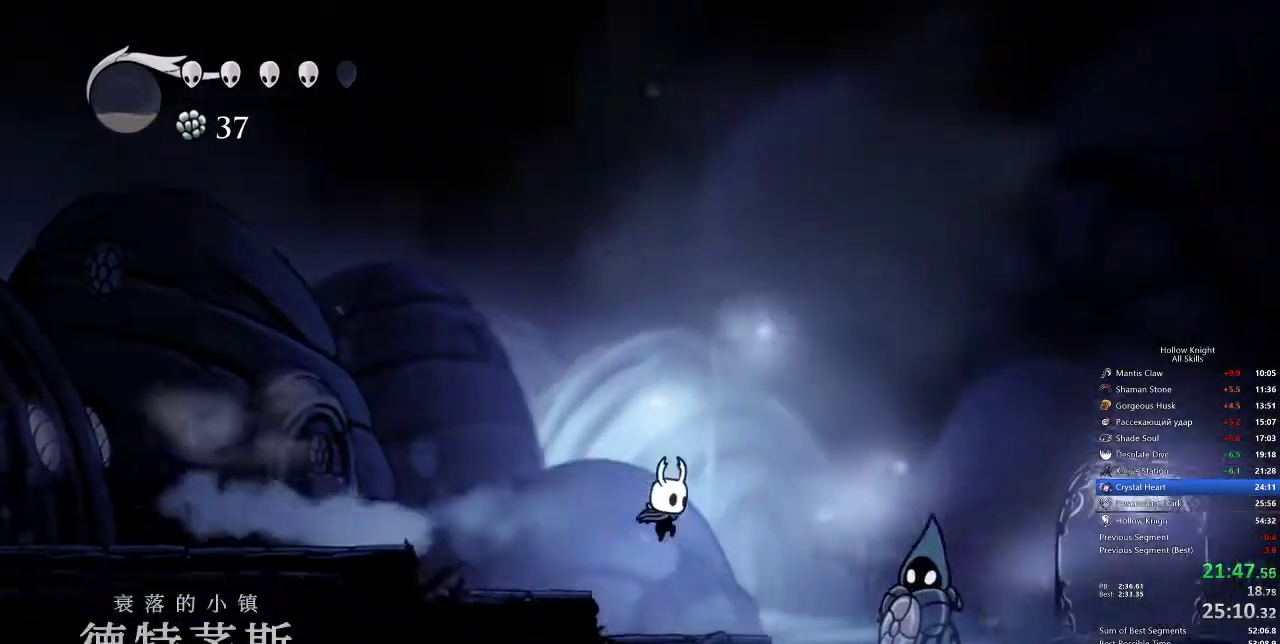
{"keys": ["right"], "events": []}
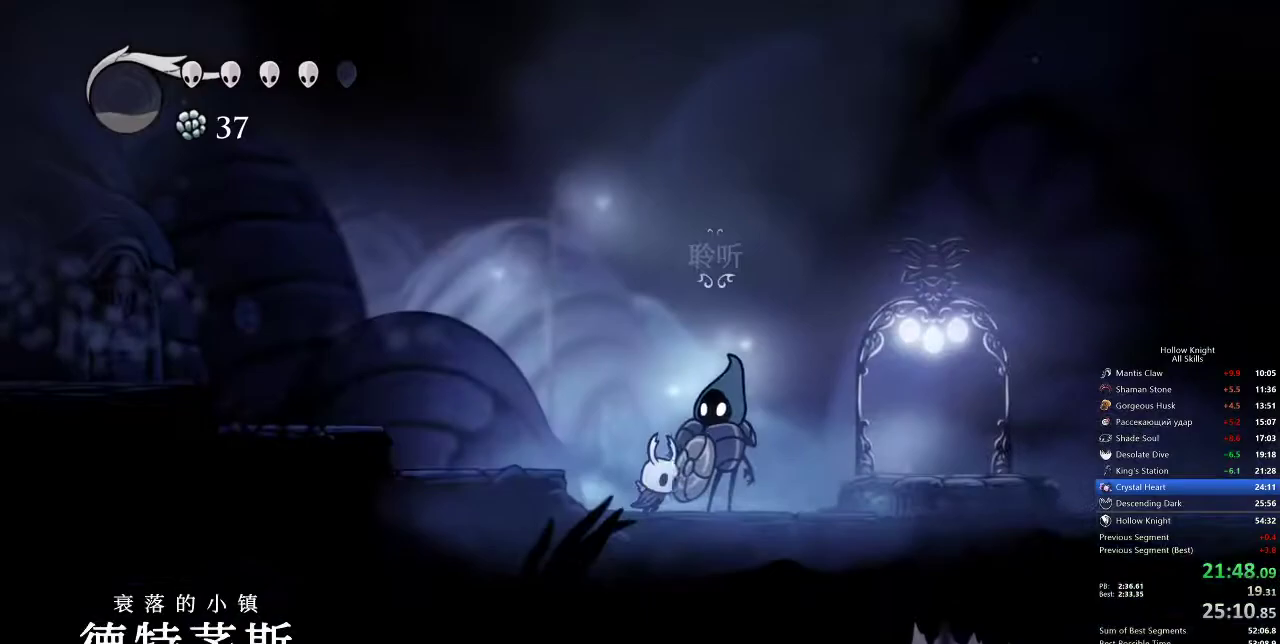
{"keys": ["inv"], "events": [[83, "dash", "down"], [217, "dash", "up"], [433, "inv", "down"], [483, "right", "up"]]}
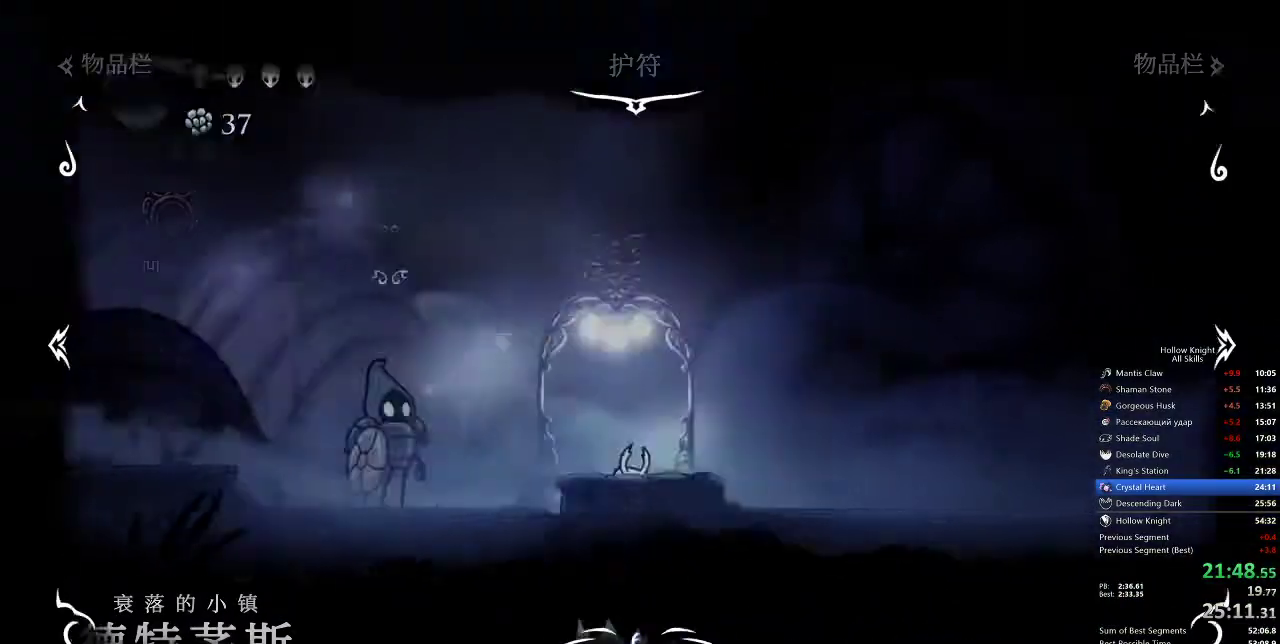
{"keys": [], "events": [[83, "inv", "up"]]}